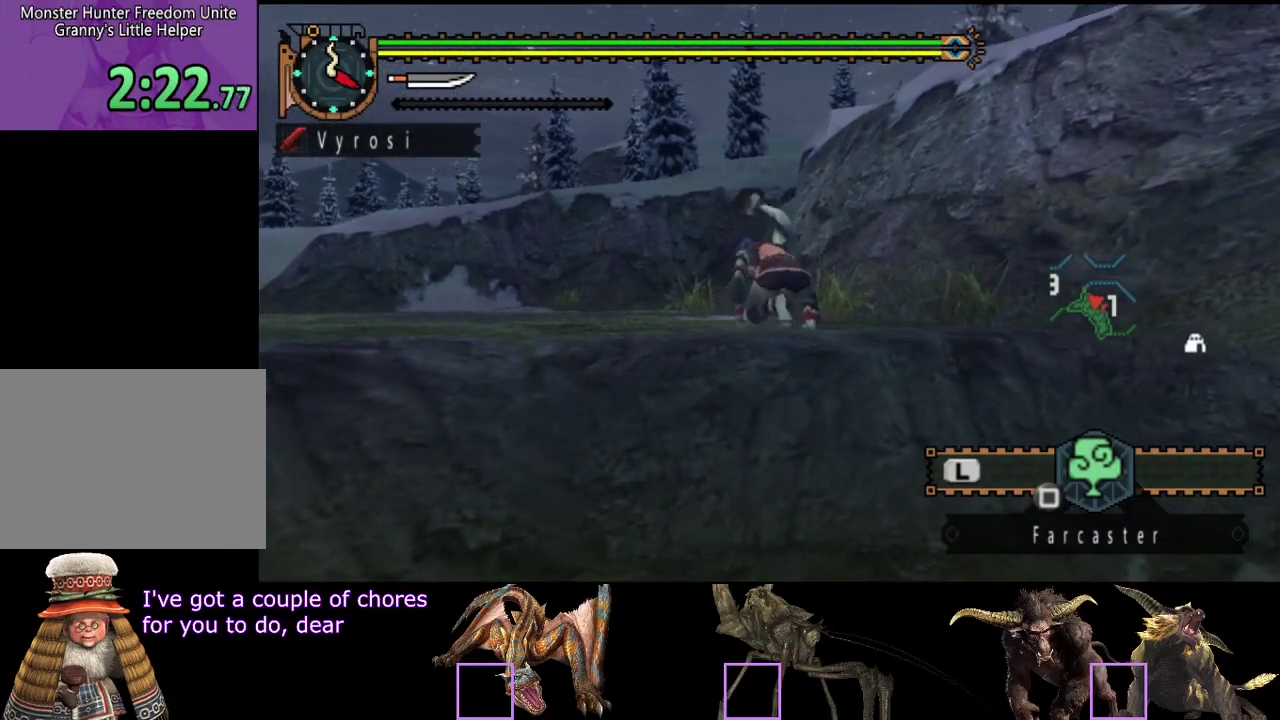
Gameplay with a controller (PlayStation layout); each line is a JSON object with the inputs held at the frame after it. "events" lists button and stick changes between this image and that frame as [ms after this image, input, new state], when the widget could be followed in between. Not read: L3 R3.
{"buttons": ["R2"], "left_stick": "up", "right_stick": "center", "events": []}
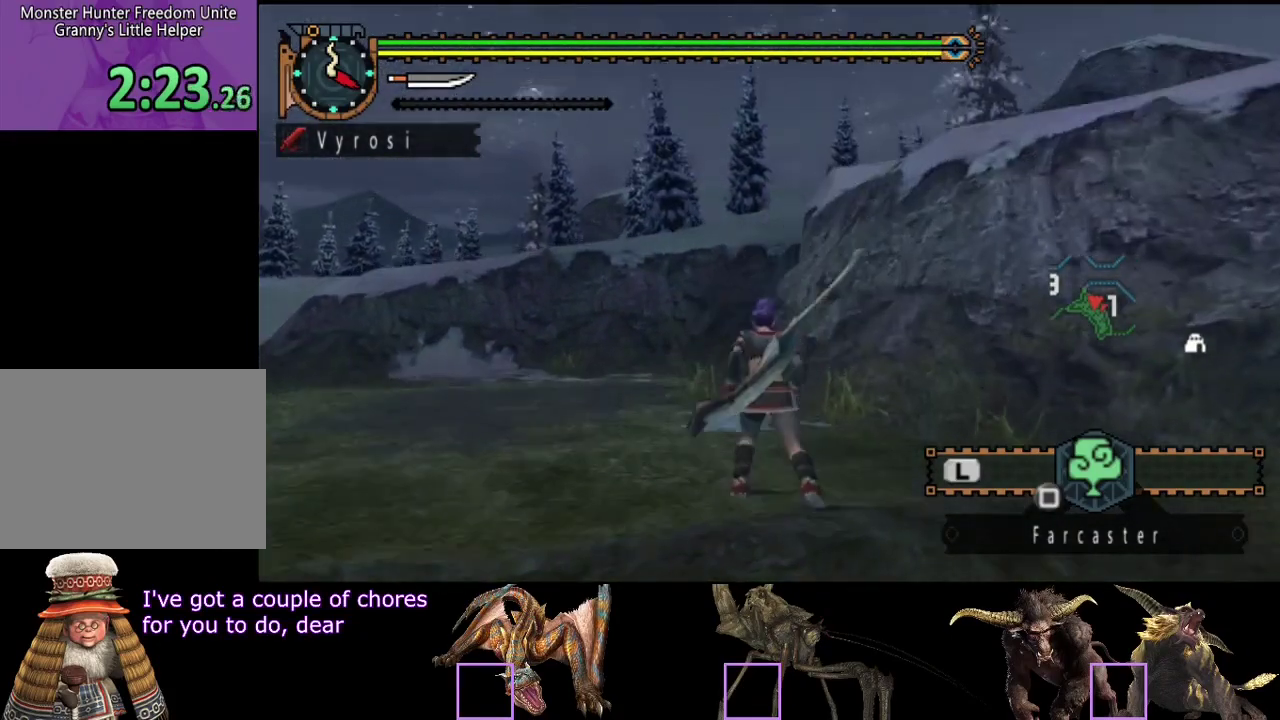
{"buttons": ["R2"], "left_stick": "up", "right_stick": "center", "events": []}
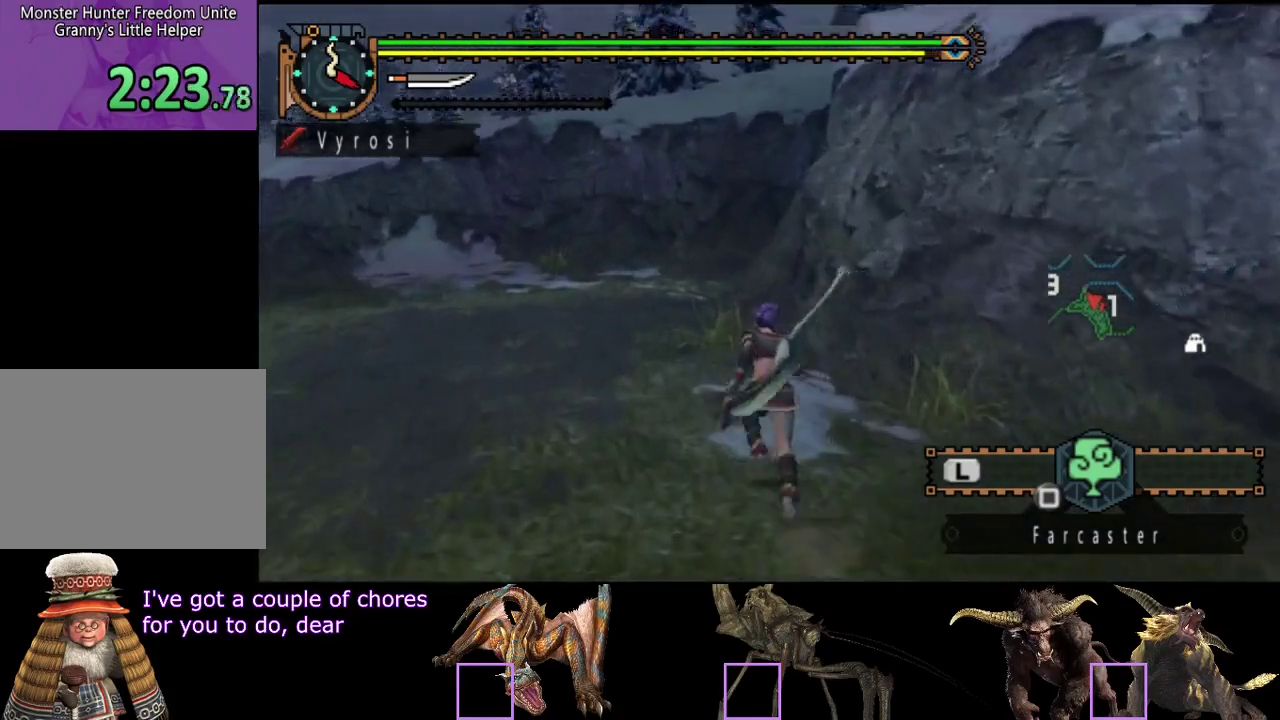
{"buttons": ["R2"], "left_stick": "up", "right_stick": "center", "events": []}
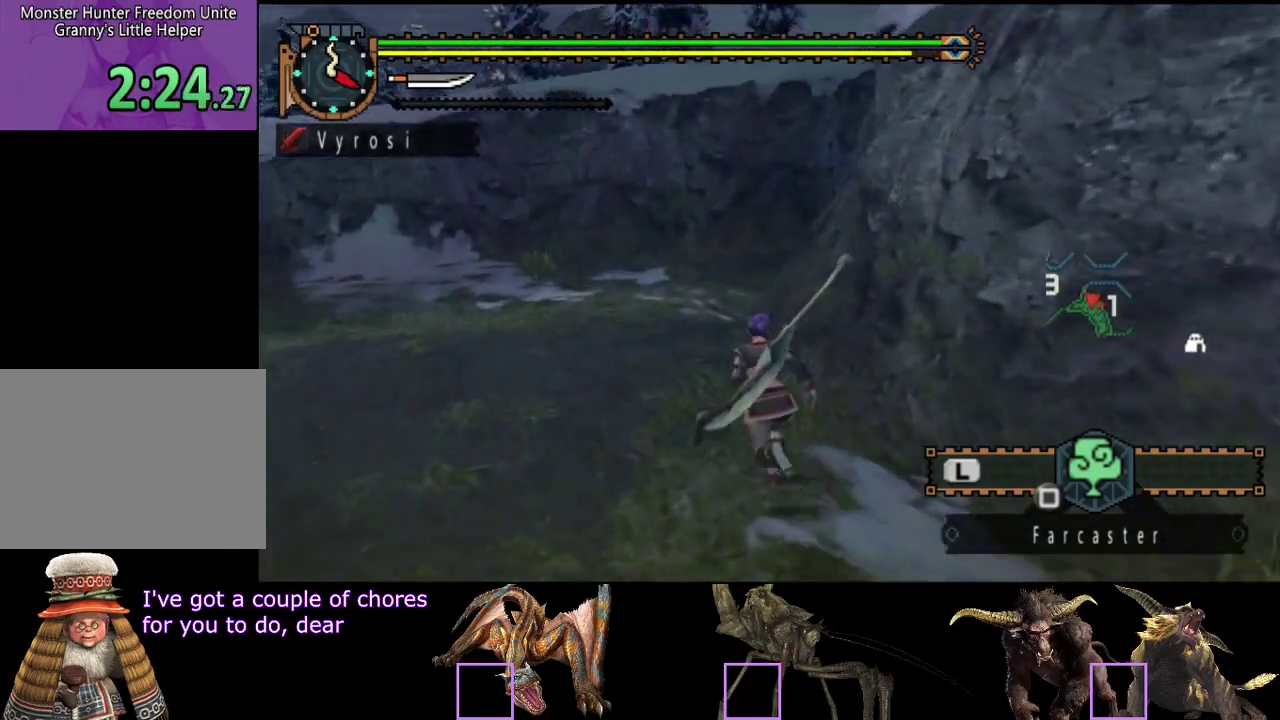
{"buttons": ["R2"], "left_stick": "up", "right_stick": "center", "events": []}
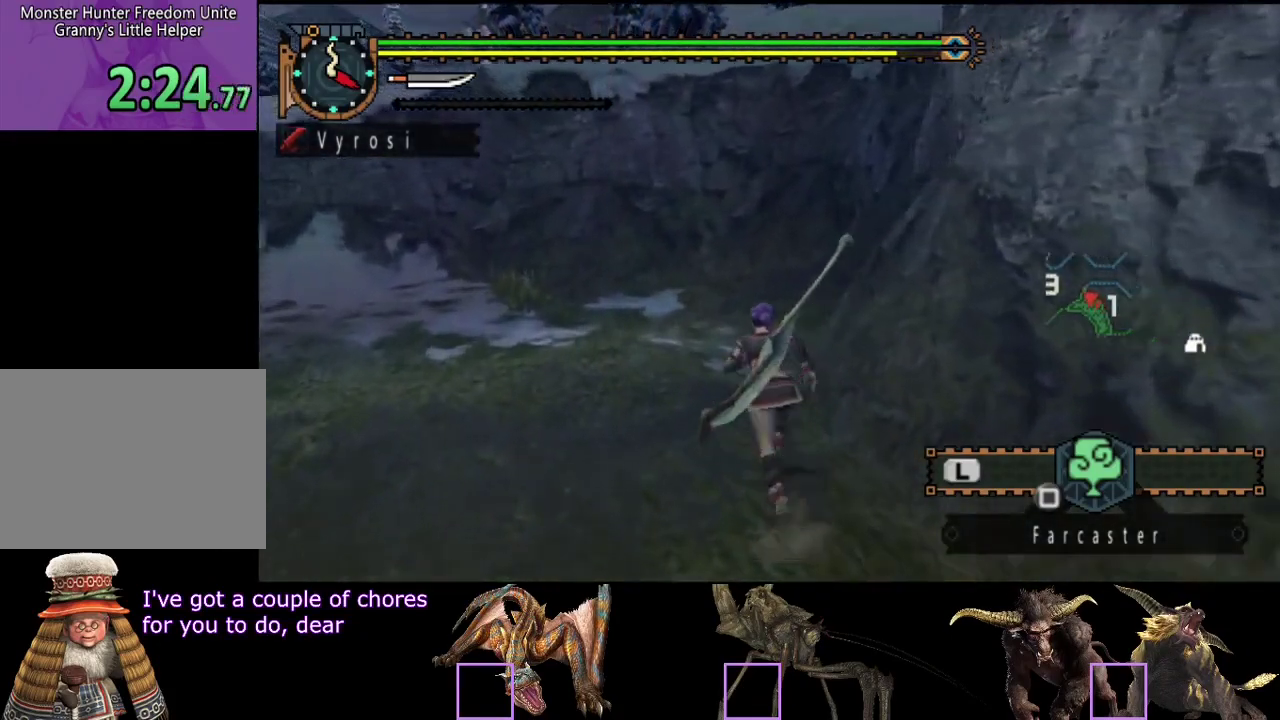
{"buttons": ["R2"], "left_stick": "up", "right_stick": "right", "events": [[33, "right_stick", "right"], [200, "right_stick", "center"], [483, "right_stick", "right"]]}
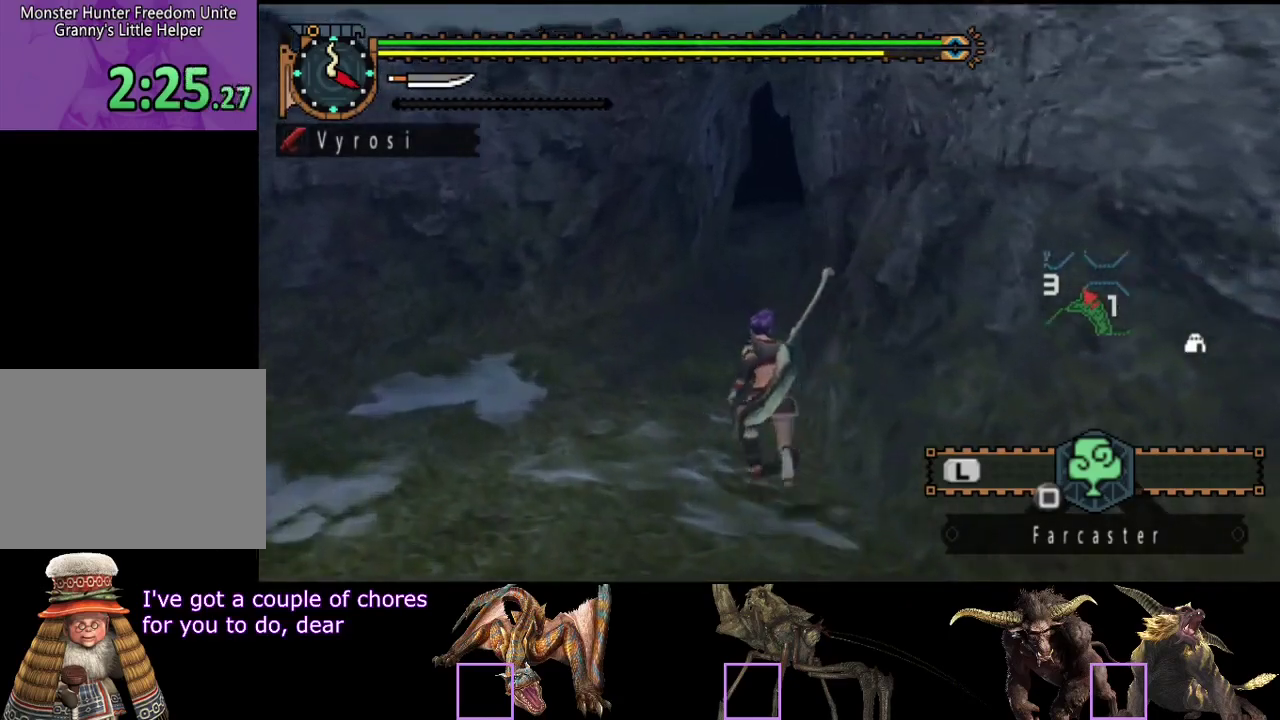
{"buttons": ["R2"], "left_stick": "up-left", "right_stick": "center", "events": [[117, "right_stick", "center"], [483, "left_stick", "up-left"]]}
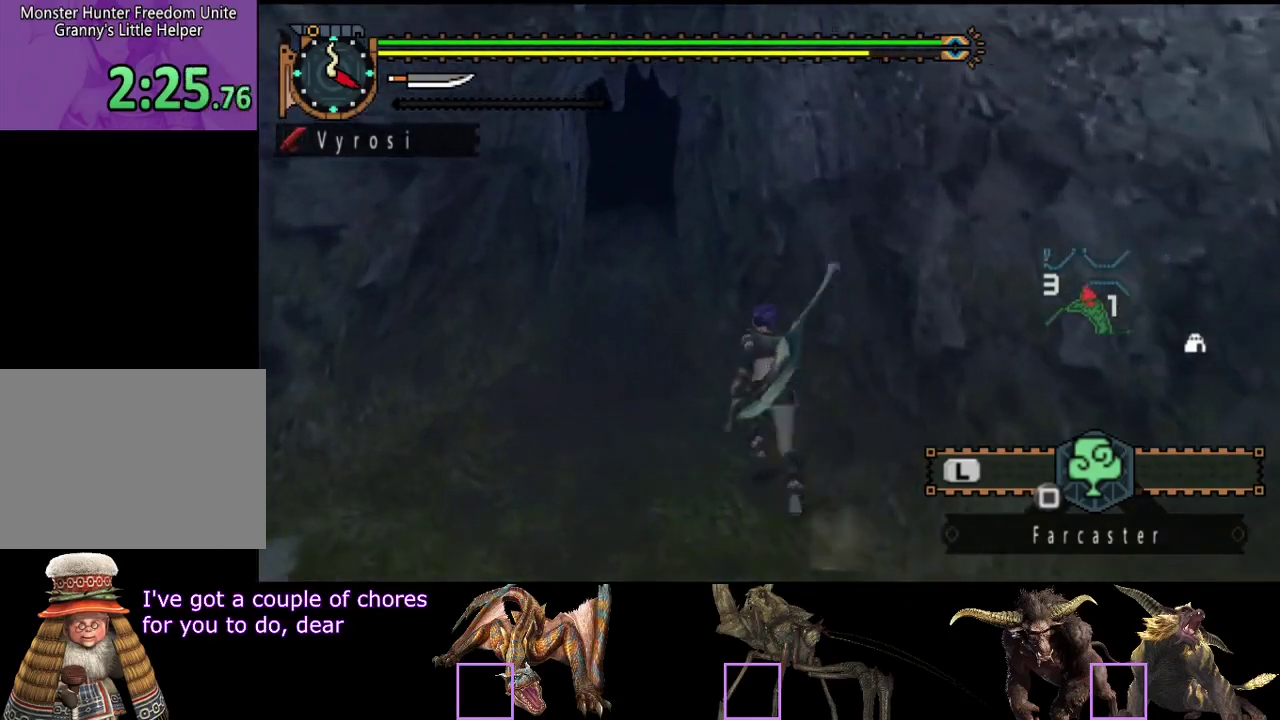
{"buttons": ["R2"], "left_stick": "up", "right_stick": "center", "events": [[483, "left_stick", "up"]]}
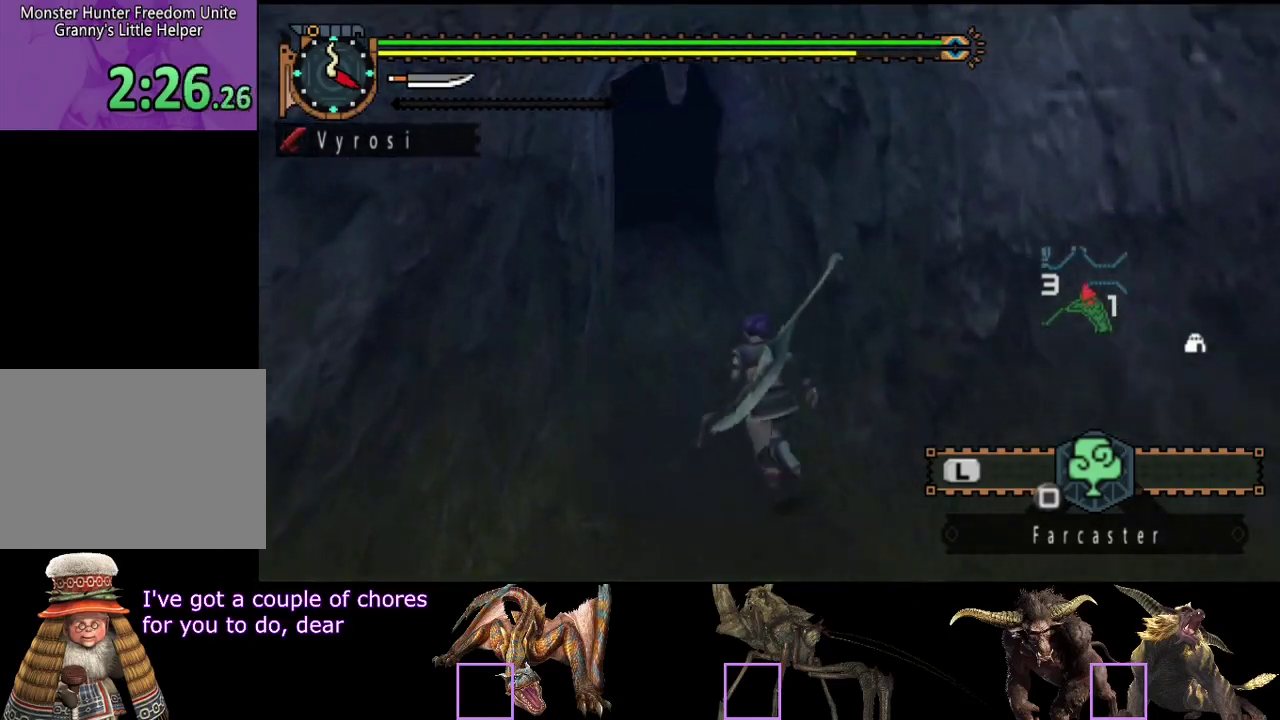
{"buttons": ["R2"], "left_stick": "up", "right_stick": "center", "events": []}
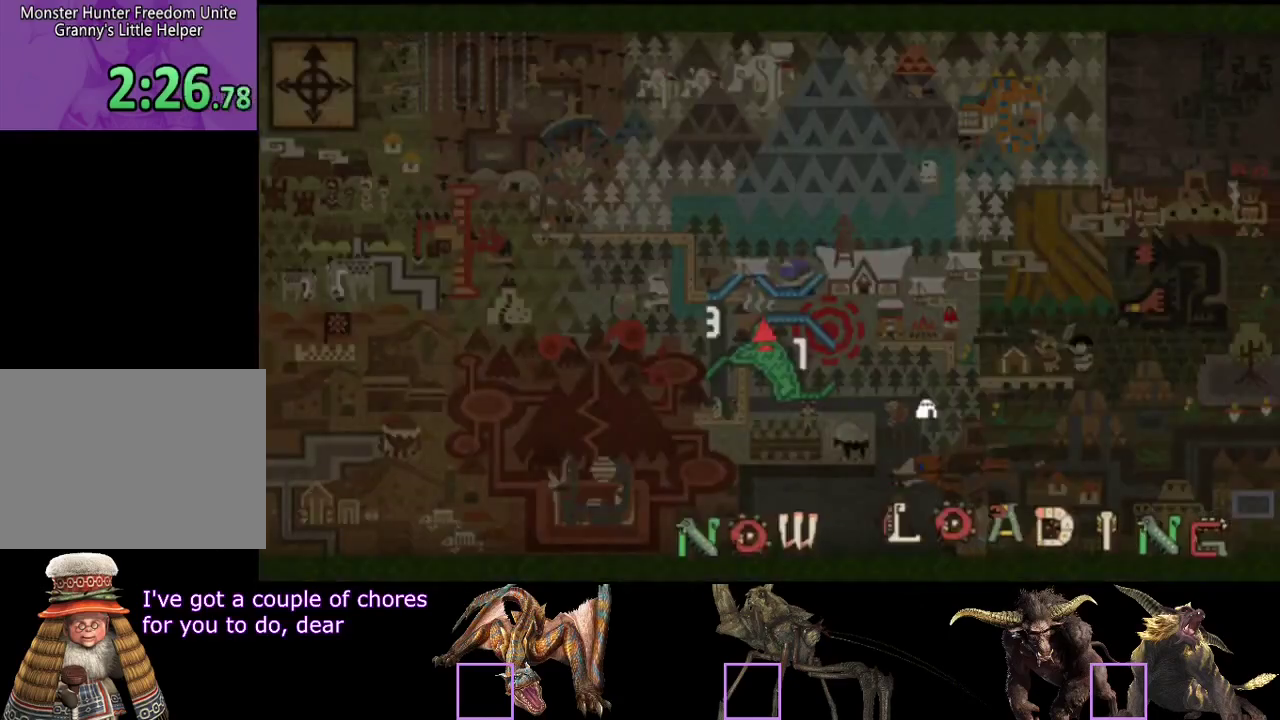
{"buttons": [], "left_stick": "up", "right_stick": "center", "events": [[300, "R2", "up"]]}
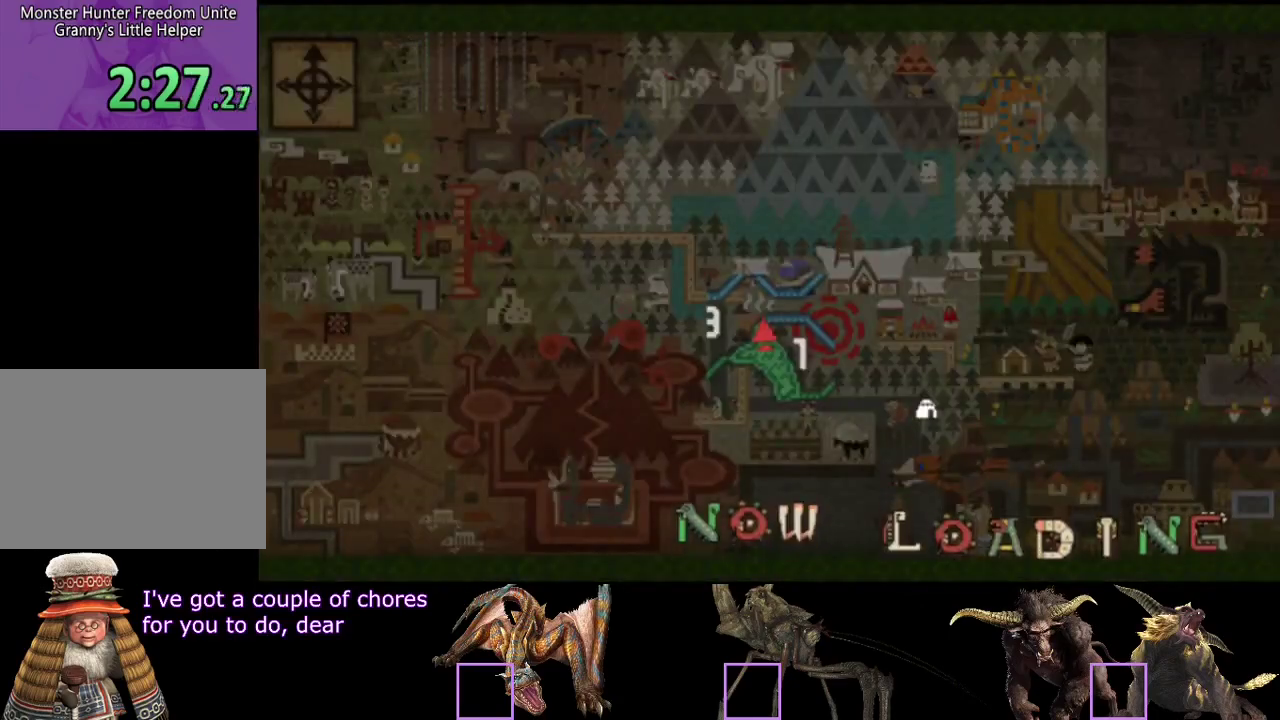
{"buttons": ["R2"], "left_stick": "up", "right_stick": "center", "events": [[100, "right_stick", "right"], [150, "R2", "down"], [333, "right_stick", "center"]]}
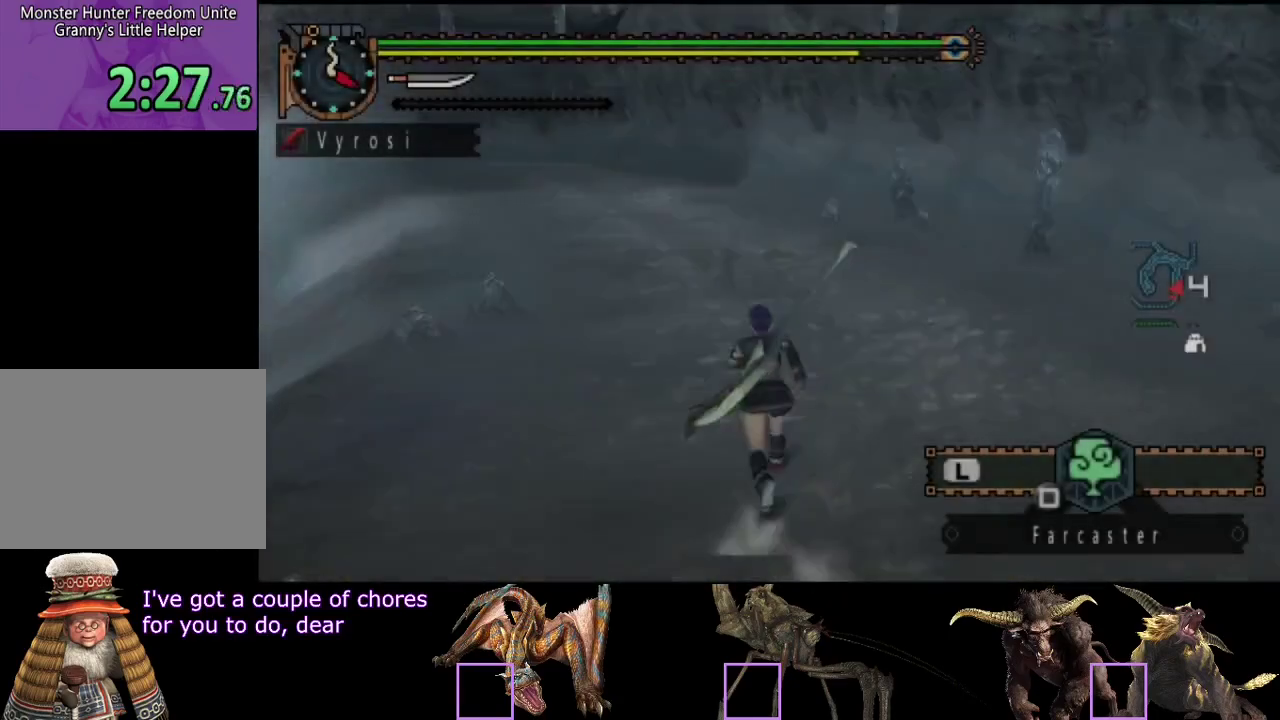
{"buttons": ["R2"], "left_stick": "up", "right_stick": "center", "events": []}
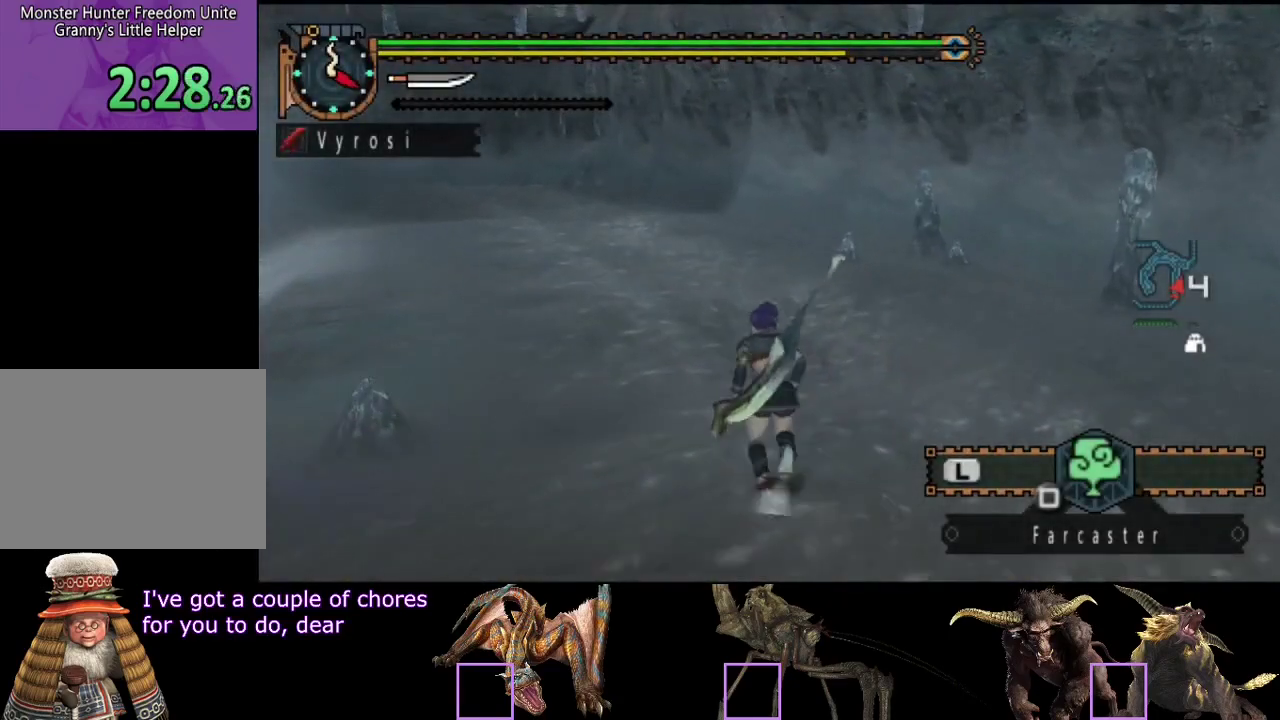
{"buttons": ["R2"], "left_stick": "up", "right_stick": "center", "events": []}
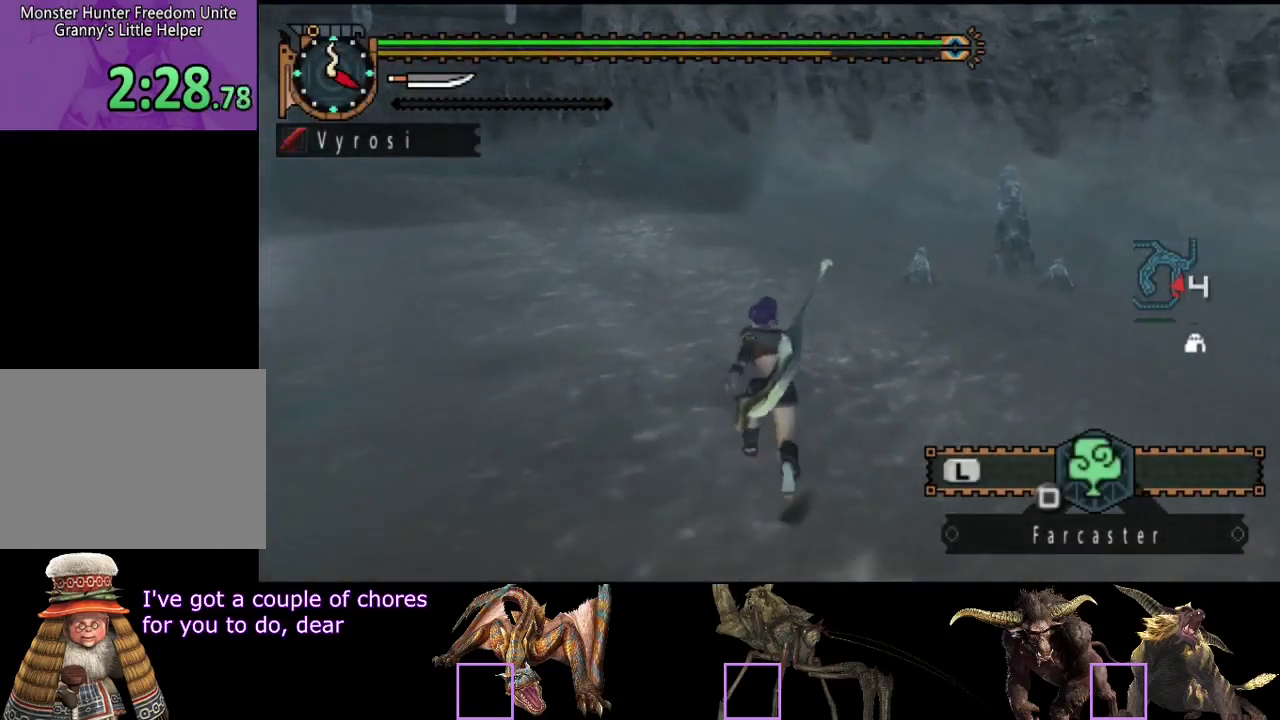
{"buttons": ["L2", "R2"], "left_stick": "up-left", "right_stick": "center", "events": [[117, "L2", "down"], [367, "left_stick", "up-left"]]}
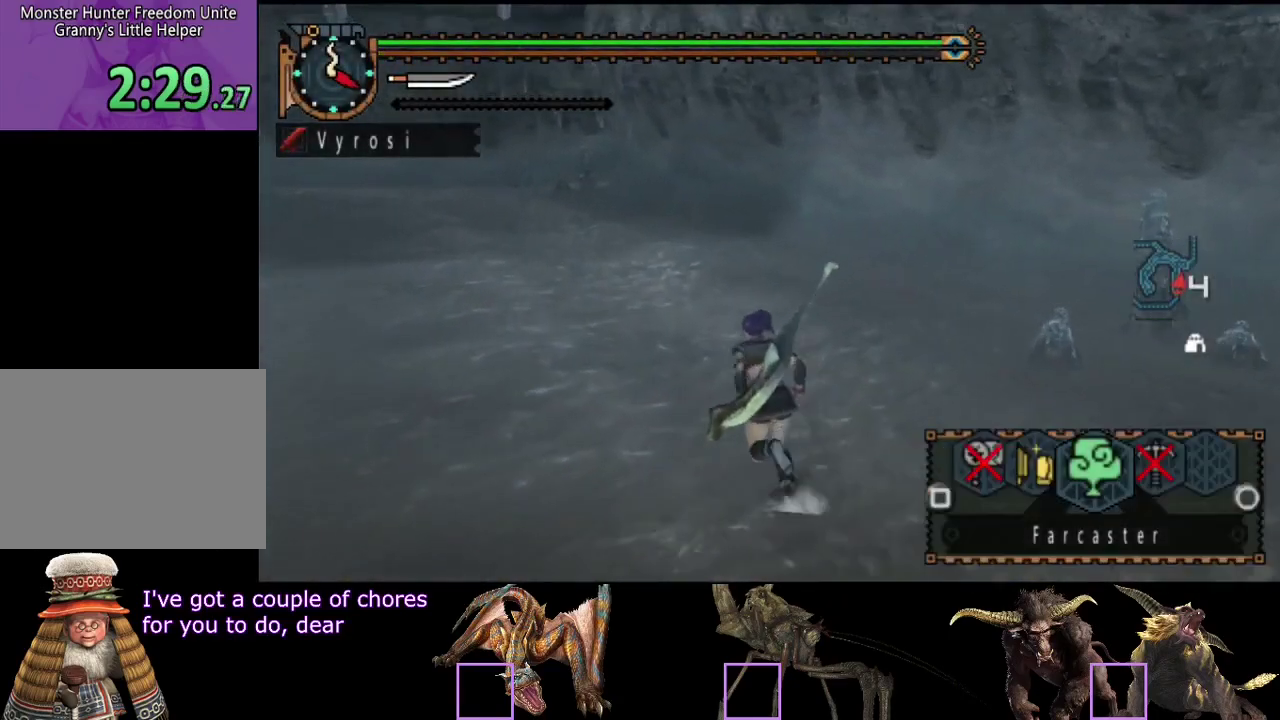
{"buttons": ["L2", "R2"], "left_stick": "up-left", "right_stick": "center", "events": []}
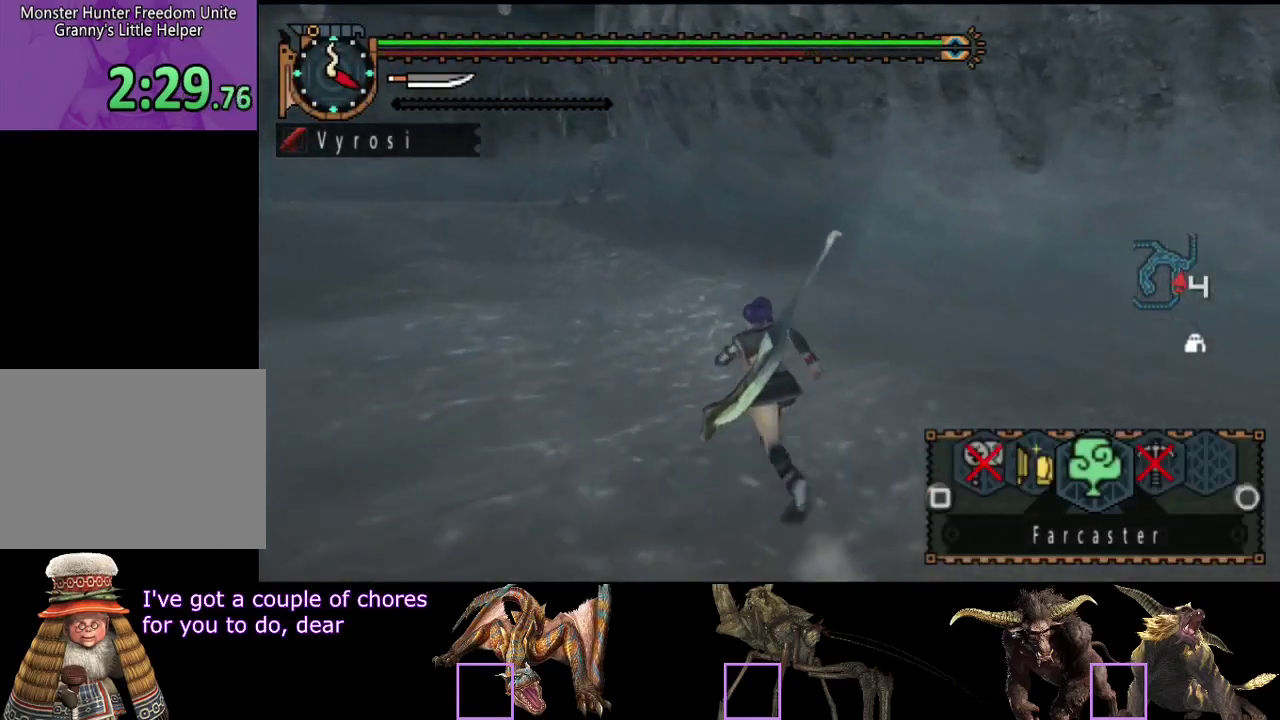
{"buttons": ["SQUARE", "L2", "R2"], "left_stick": "up-left", "right_stick": "center", "events": [[33, "CIRCLE", "down"], [100, "CIRCLE", "up"], [300, "CIRCLE", "down"], [367, "CIRCLE", "up"], [500, "SQUARE", "down"]]}
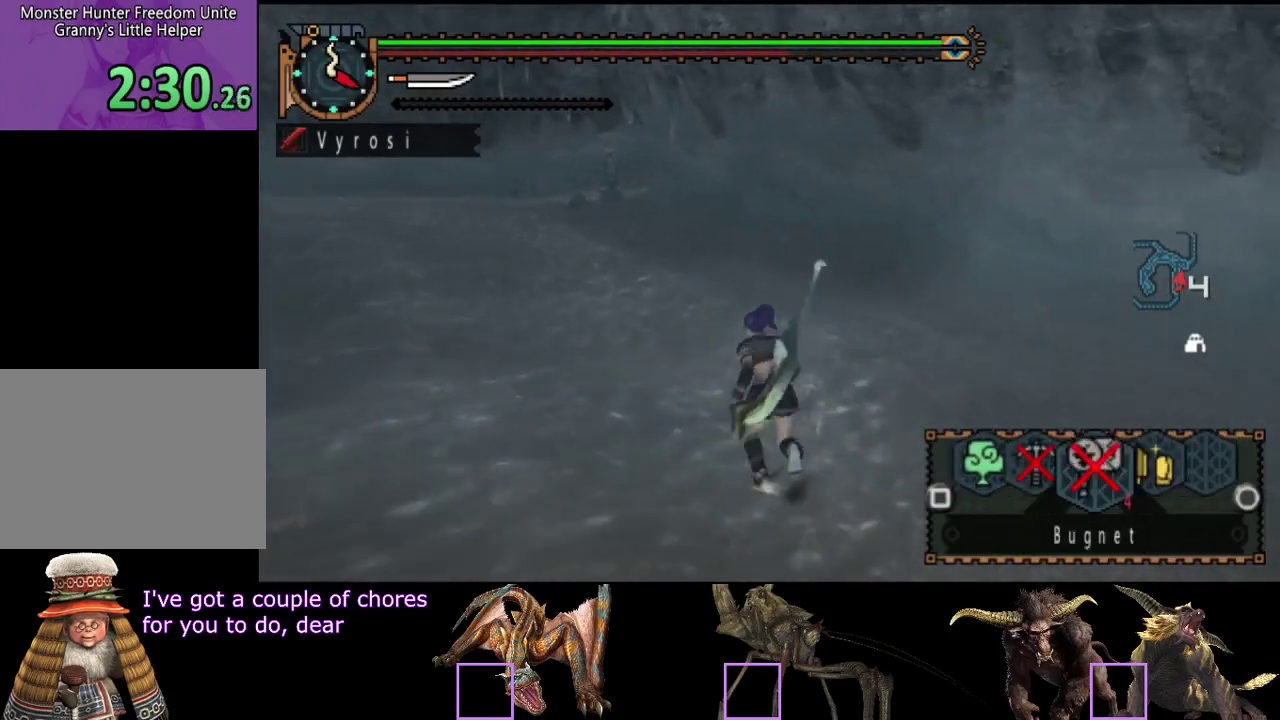
{"buttons": ["L2", "R2"], "left_stick": "up-left", "right_stick": "center", "events": [[100, "SQUARE", "up"], [167, "SQUARE", "down"], [233, "SQUARE", "up"], [433, "CIRCLE", "down"], [500, "CIRCLE", "up"]]}
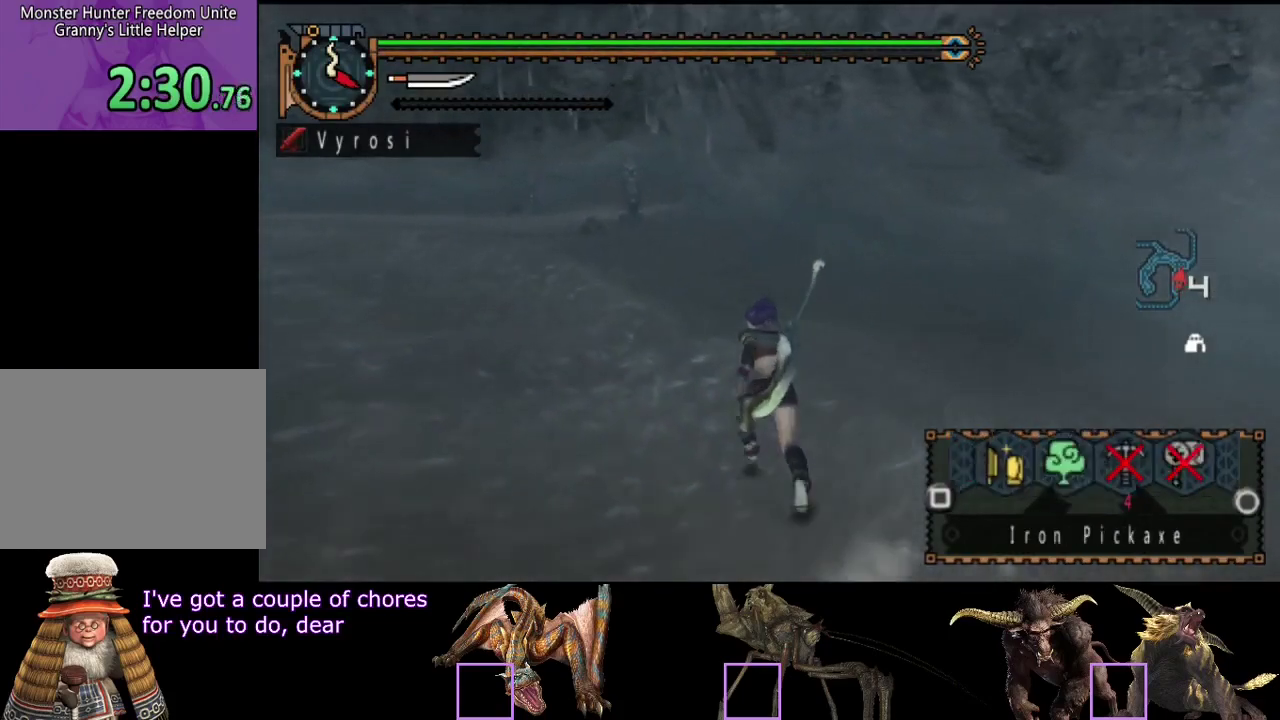
{"buttons": ["R2"], "left_stick": "up-left", "right_stick": "center", "events": [[267, "L2", "up"]]}
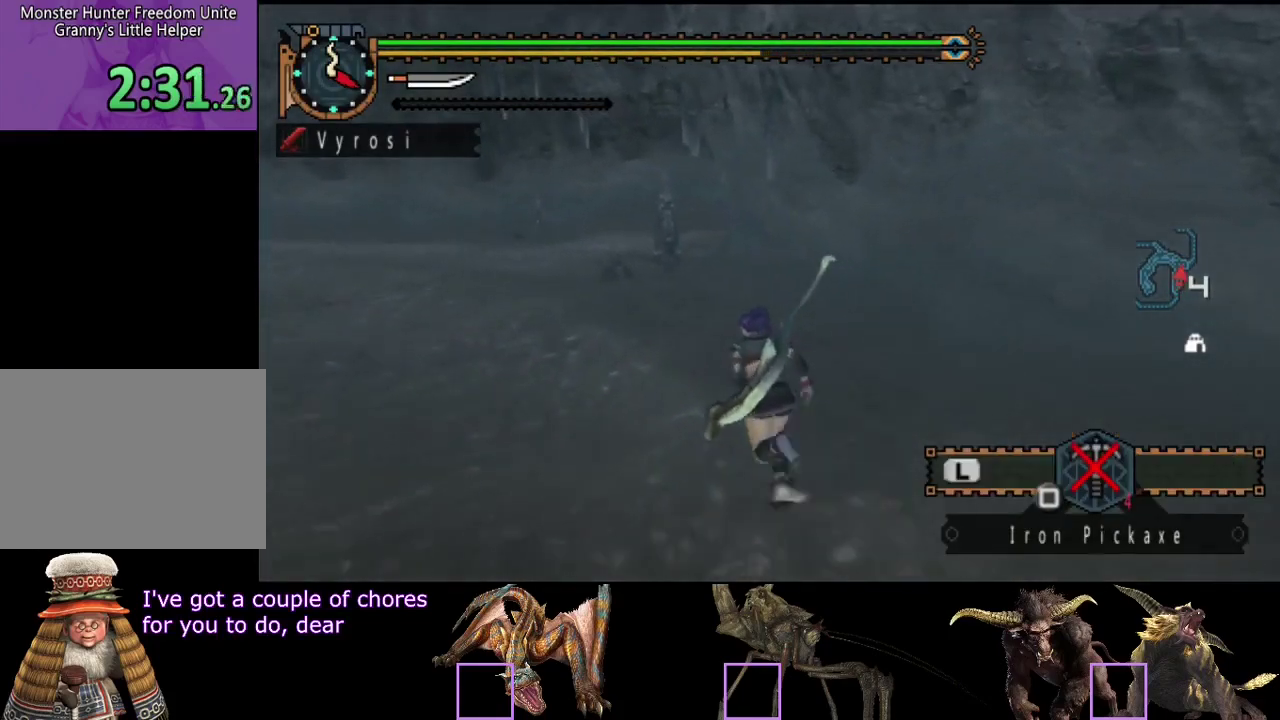
{"buttons": ["R2"], "left_stick": "up-left", "right_stick": "center", "events": []}
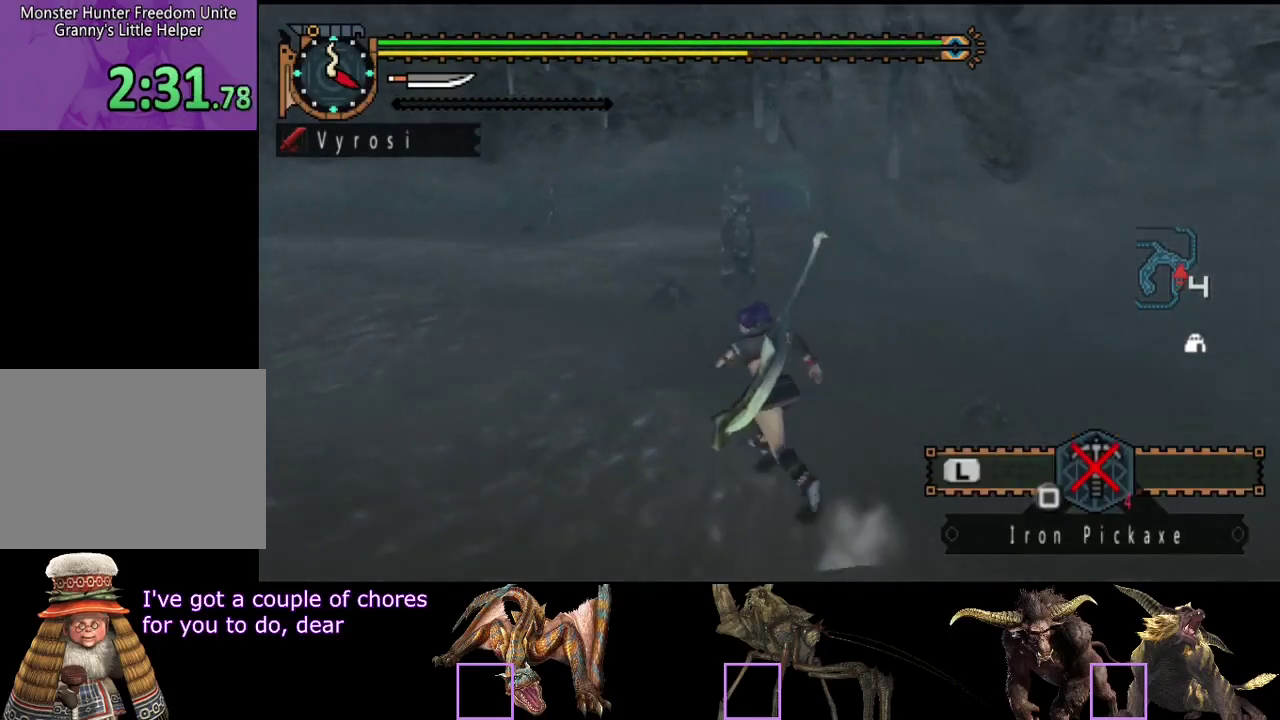
{"buttons": ["R2"], "left_stick": "up-left", "right_stick": "right", "events": [[500, "right_stick", "right"]]}
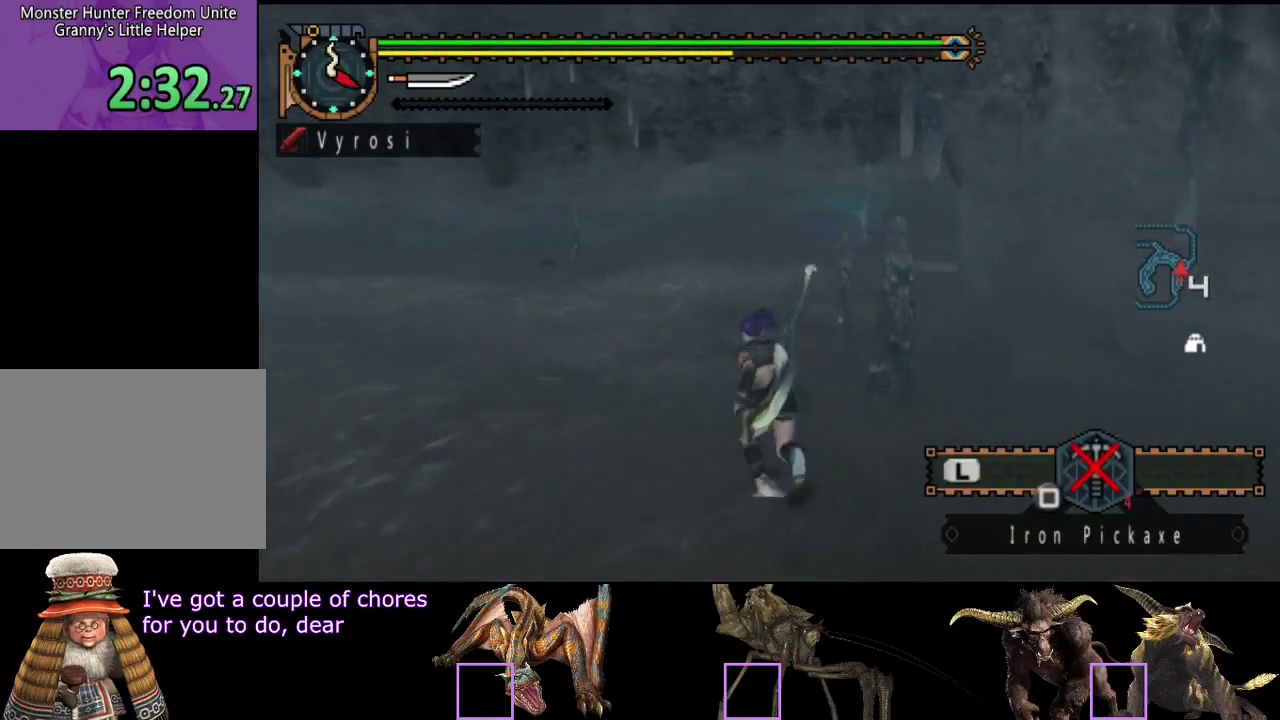
{"buttons": ["R2"], "left_stick": "up-left", "right_stick": "center", "events": [[433, "right_stick", "center"]]}
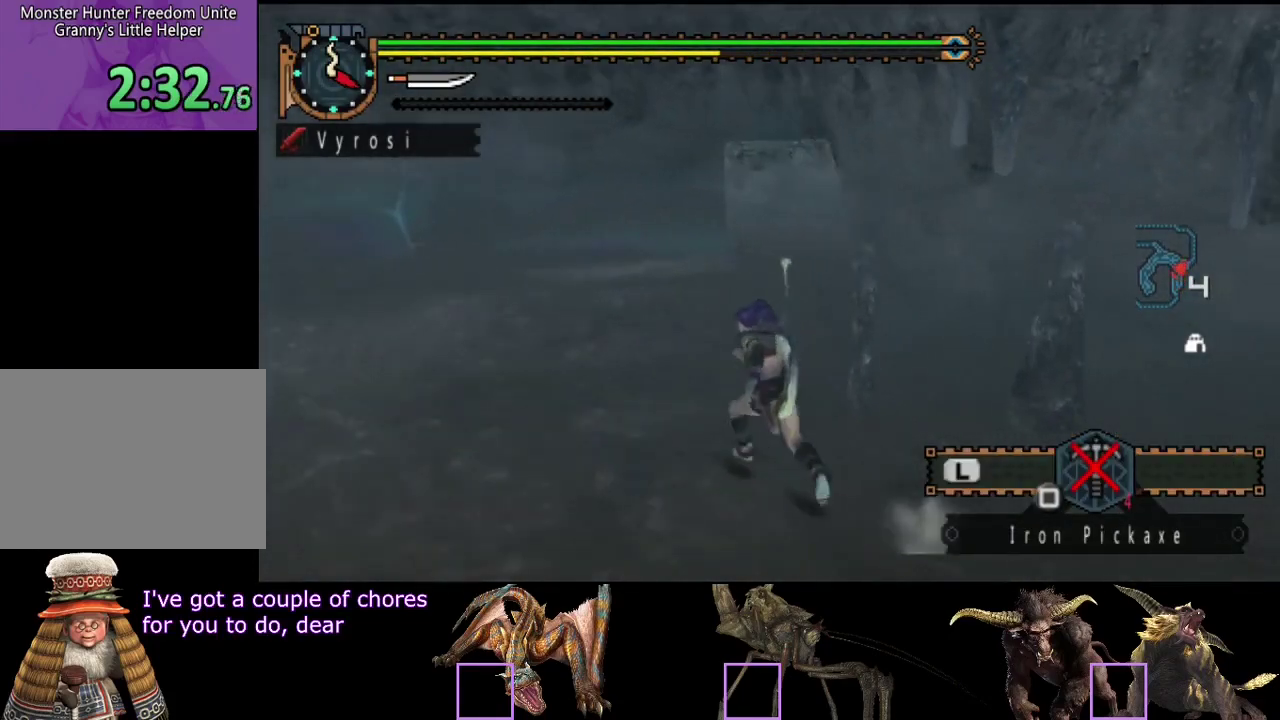
{"buttons": ["R2"], "left_stick": "up-left", "right_stick": "center", "events": [[167, "right_stick", "right"], [333, "right_stick", "center"]]}
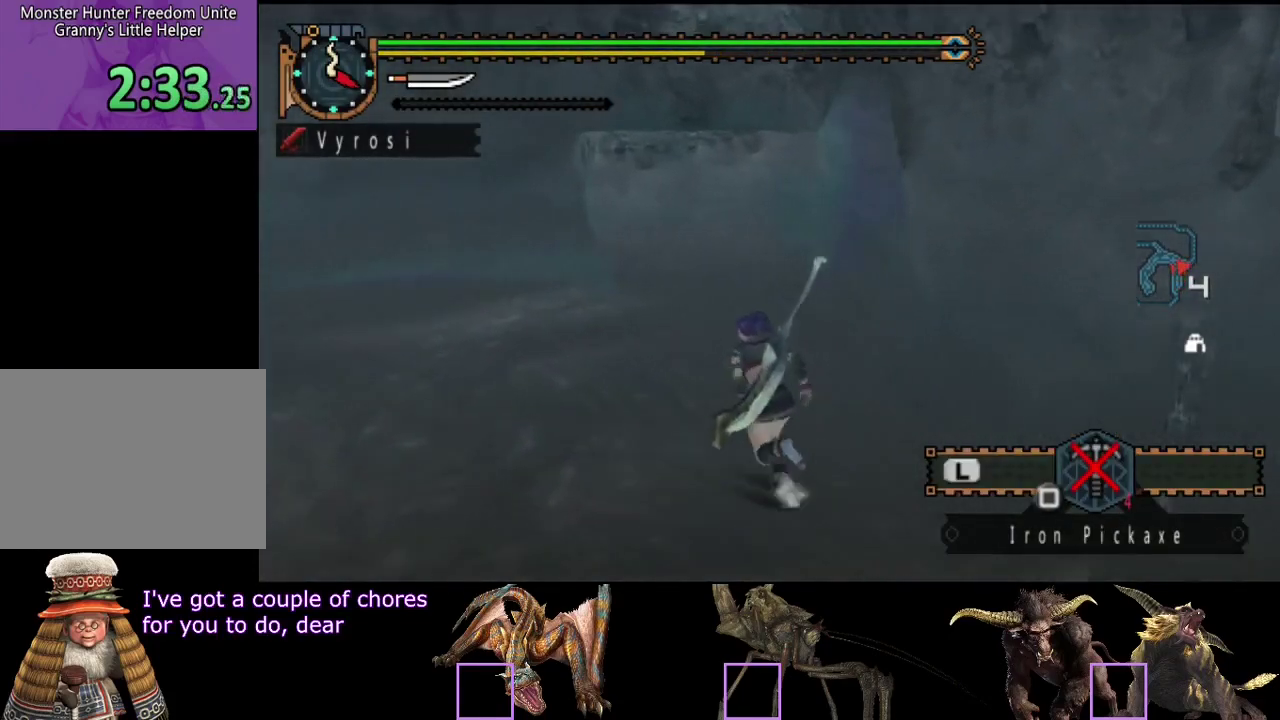
{"buttons": ["R2"], "left_stick": "up", "right_stick": "center", "events": [[100, "right_stick", "right"], [200, "left_stick", "up"], [267, "right_stick", "center"]]}
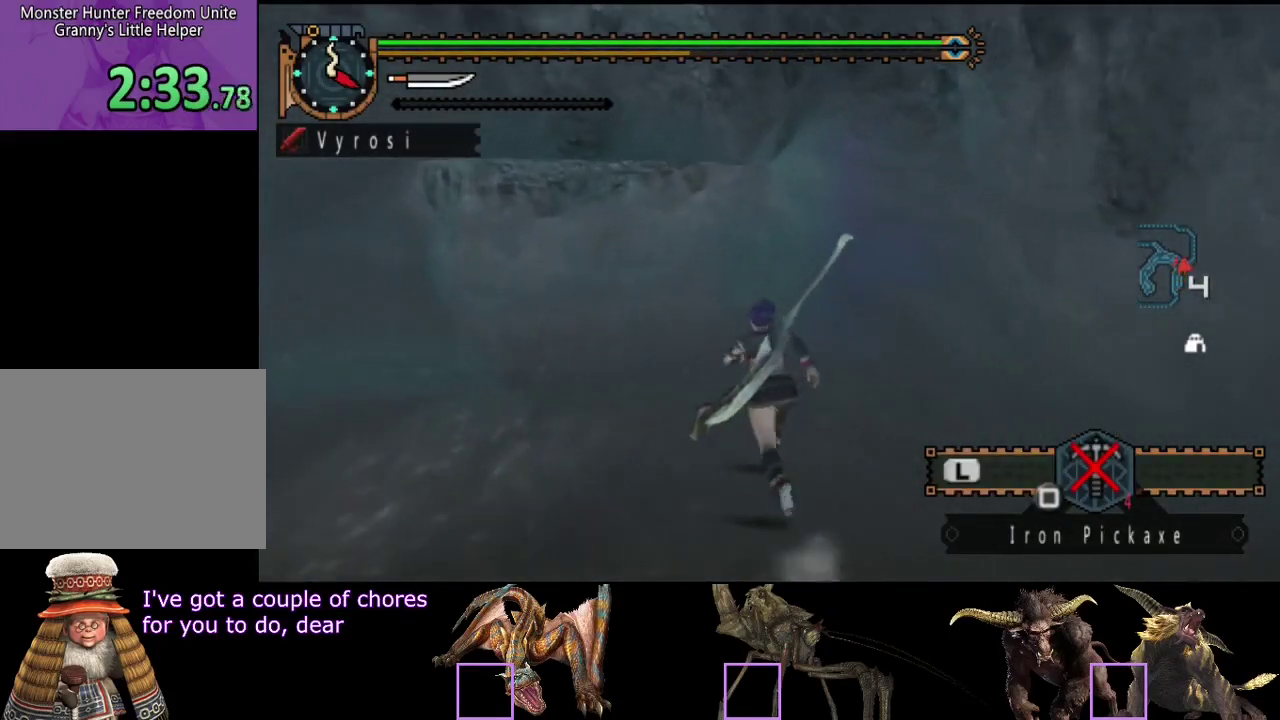
{"buttons": ["CIRCLE", "L2", "R2"], "left_stick": "up-left", "right_stick": "center", "events": [[417, "left_stick", "up-left"], [483, "CIRCLE", "down"], [483, "L2", "down"]]}
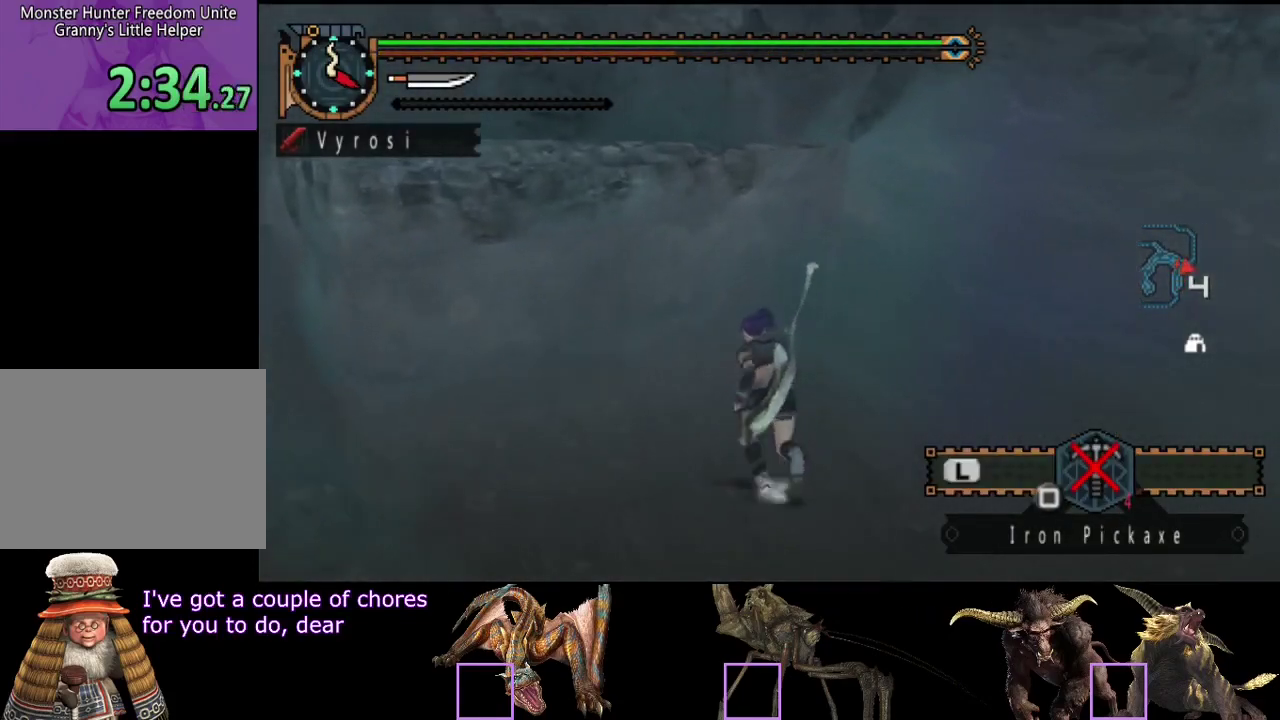
{"buttons": [], "left_stick": "up-left", "right_stick": "center", "events": [[50, "CIRCLE", "up"], [50, "R2", "up"], [83, "L2", "up"], [150, "CIRCLE", "down"], [217, "CIRCLE", "up"], [433, "CIRCLE", "down"], [500, "CIRCLE", "up"]]}
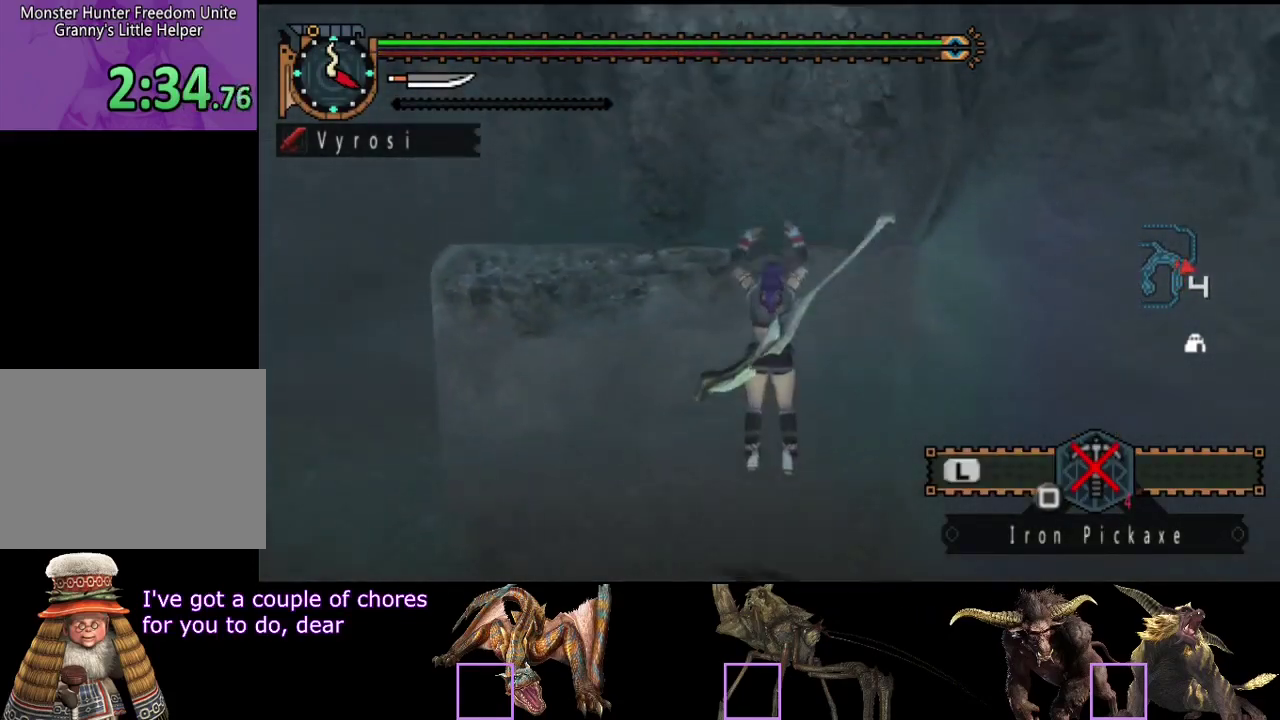
{"buttons": [], "left_stick": "up", "right_stick": "center", "events": [[100, "CIRCLE", "down"], [167, "CIRCLE", "up"], [233, "CIRCLE", "down"], [300, "CIRCLE", "up"], [433, "left_stick", "up"]]}
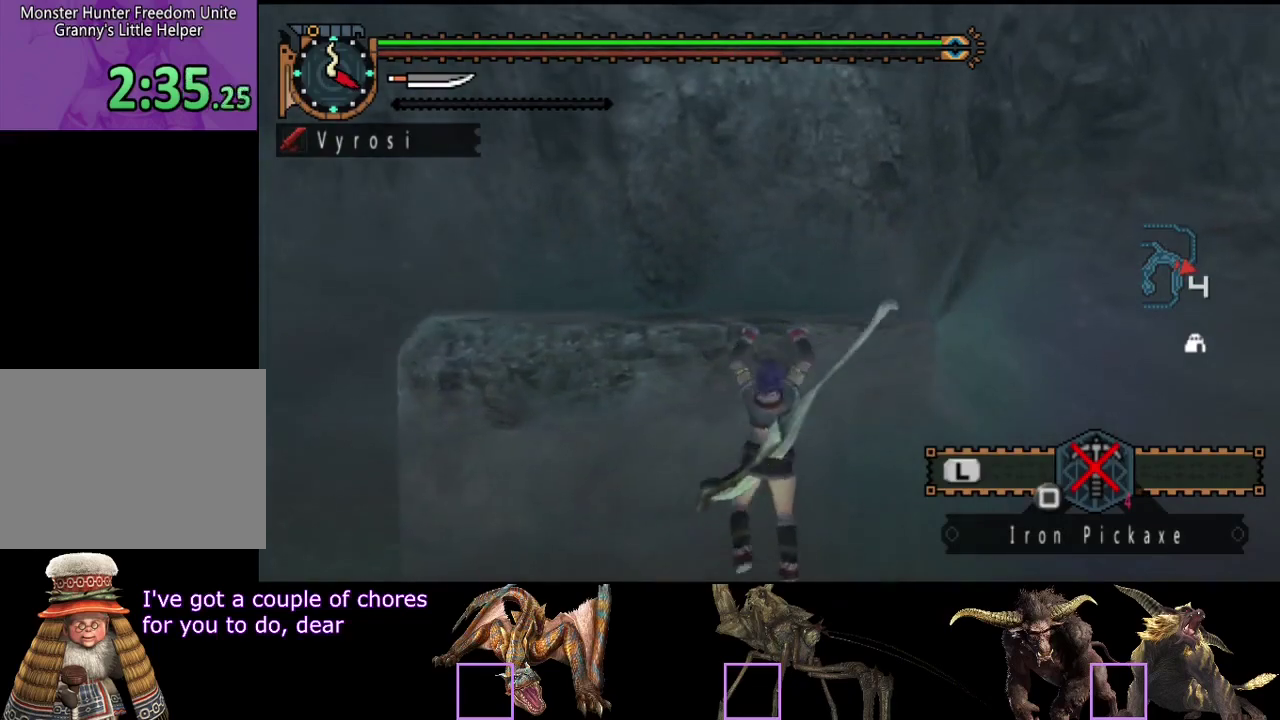
{"buttons": ["R2"], "left_stick": "up", "right_stick": "center", "events": [[33, "right_stick", "left"], [167, "right_stick", "center"], [467, "R2", "down"]]}
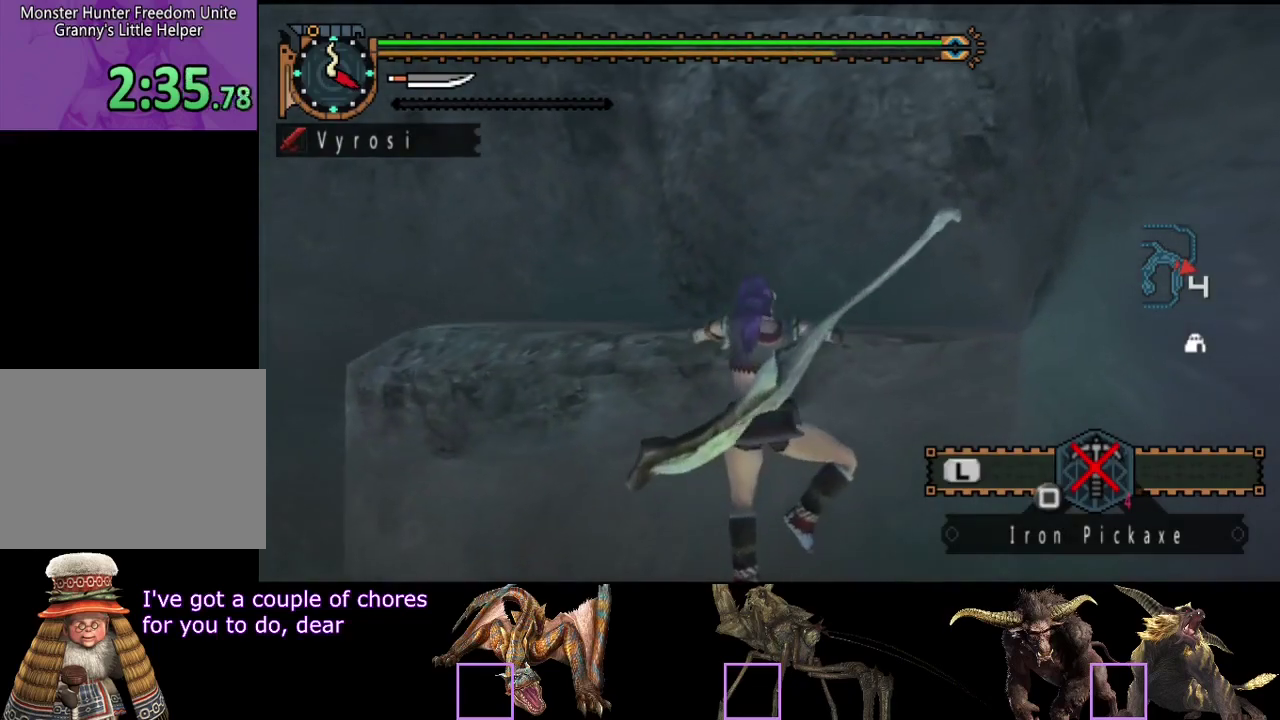
{"buttons": ["R2"], "left_stick": "up", "right_stick": "left", "events": [[450, "right_stick", "left"]]}
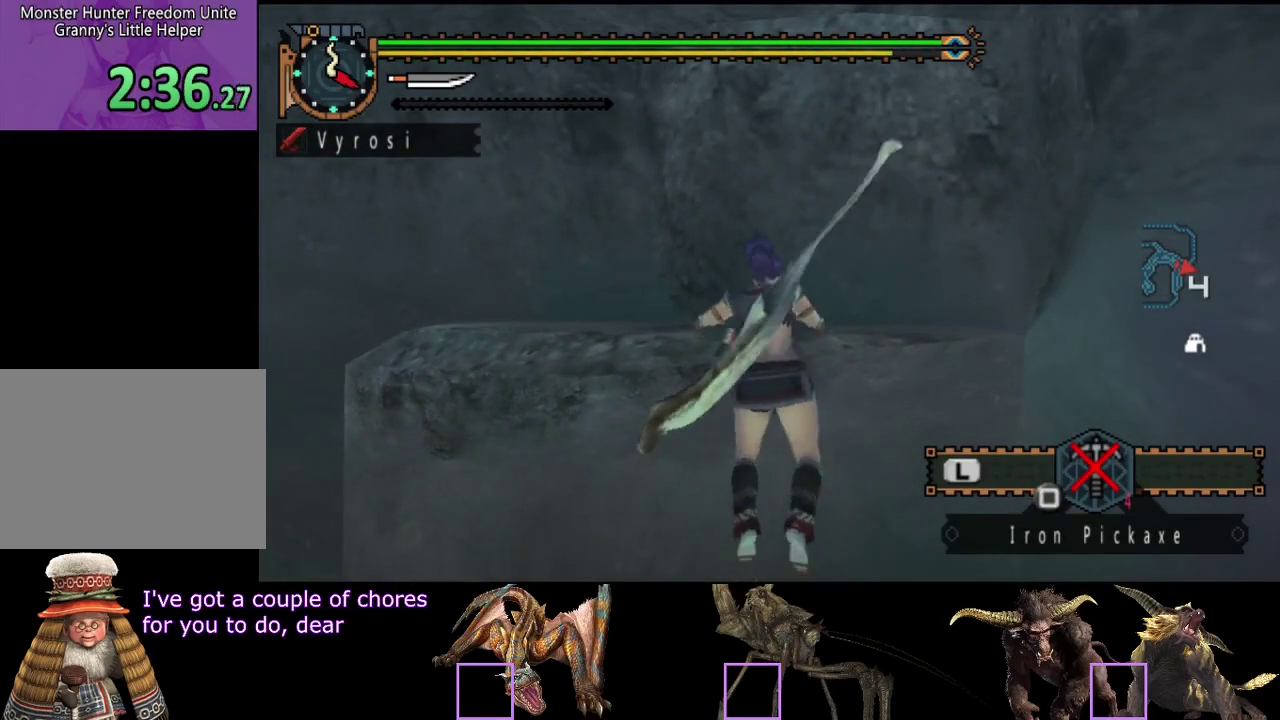
{"buttons": ["R2"], "left_stick": "up", "right_stick": "center", "events": [[50, "right_stick", "center"]]}
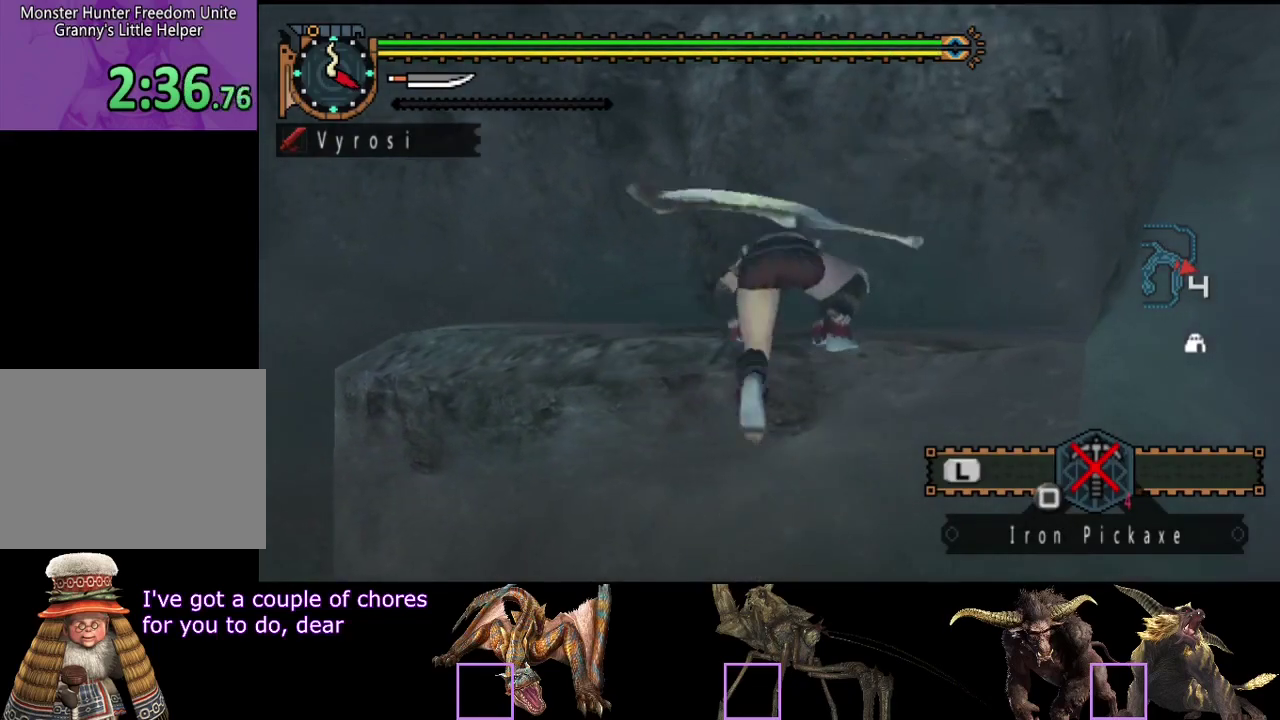
{"buttons": ["R2"], "left_stick": "up", "right_stick": "center", "events": []}
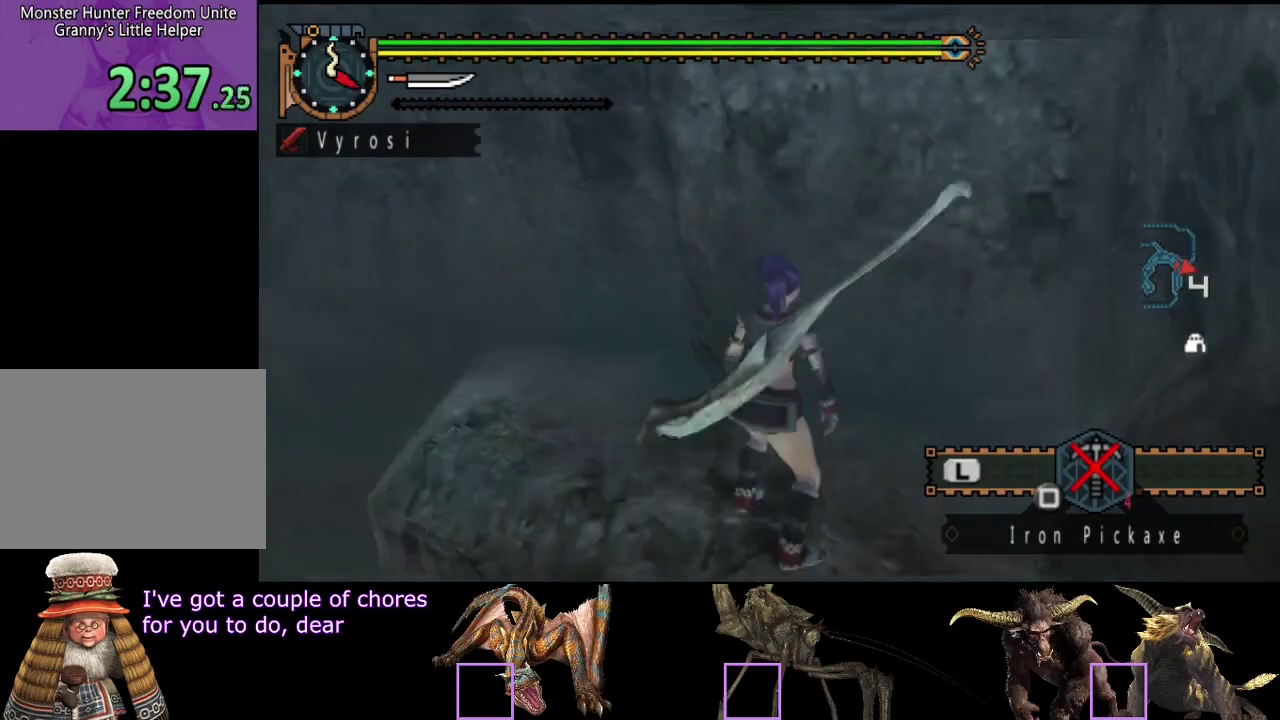
{"buttons": [], "left_stick": "up", "right_stick": "center", "events": [[150, "CIRCLE", "down"], [217, "CIRCLE", "up"], [317, "CIRCLE", "down"], [383, "CIRCLE", "up"], [450, "CIRCLE", "down"], [467, "R2", "up"], [500, "CIRCLE", "up"]]}
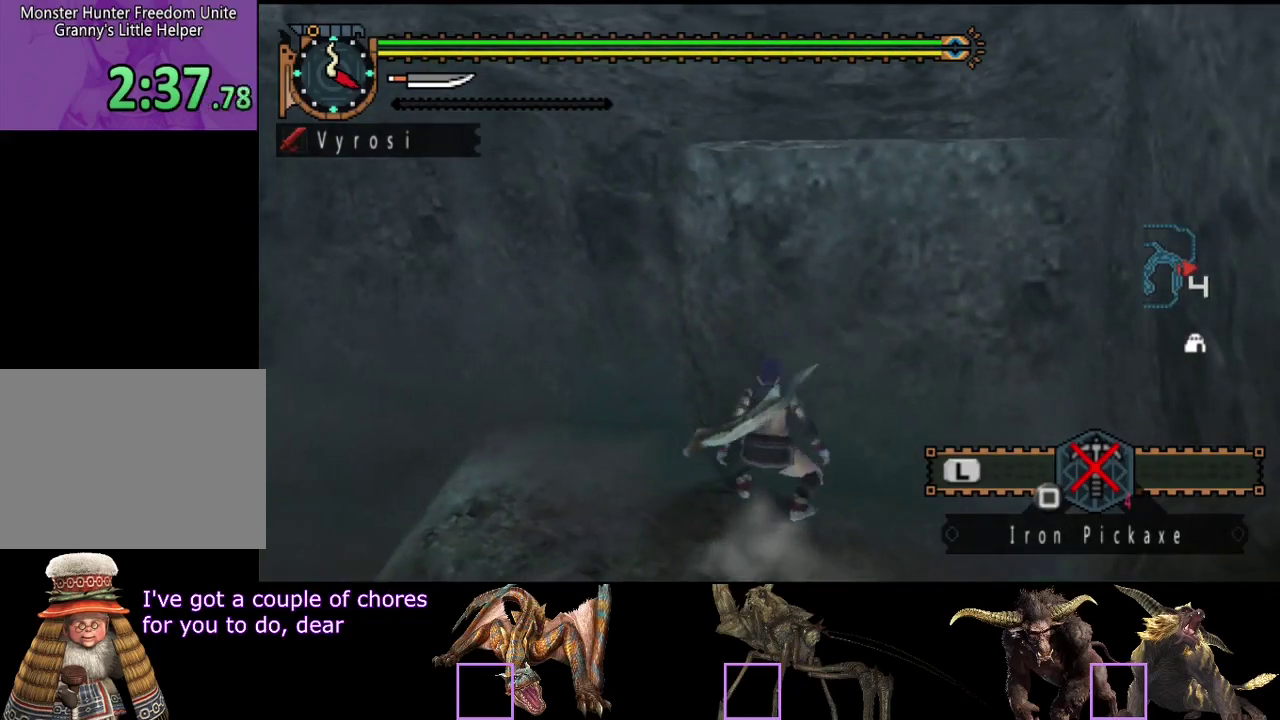
{"buttons": [], "left_stick": "up", "right_stick": "center", "events": [[67, "L2", "down"], [167, "L2", "up"], [200, "CIRCLE", "down"], [300, "CIRCLE", "up"], [400, "CIRCLE", "down"], [467, "CIRCLE", "up"]]}